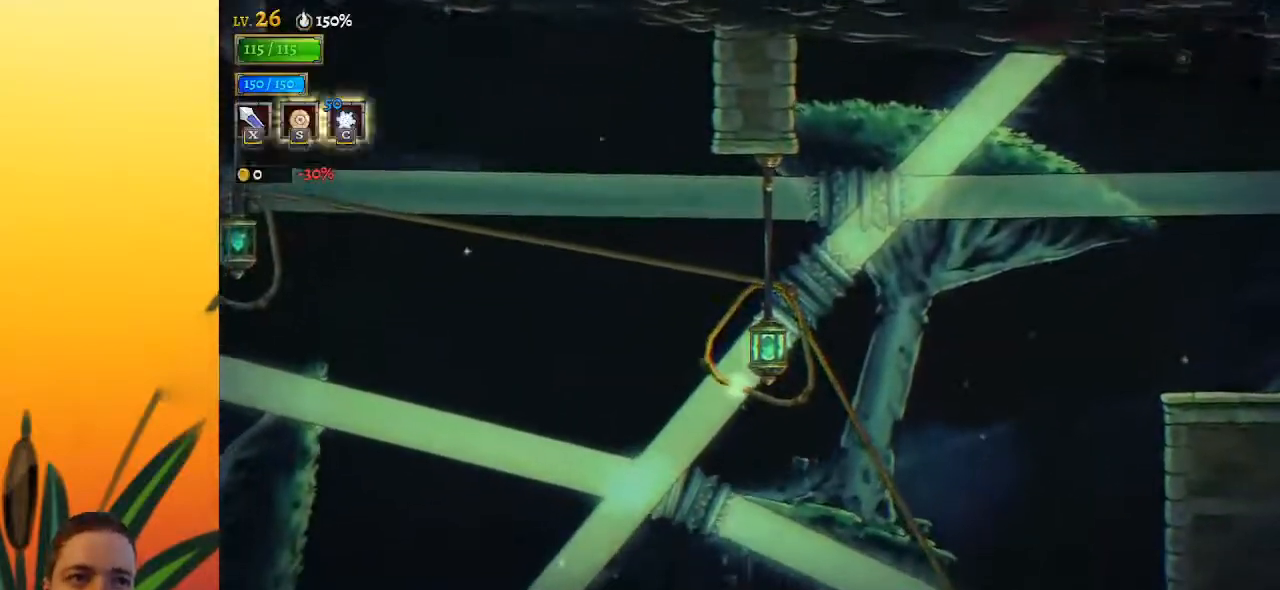
Gameplay with keyboard; each line is a JSON object with the keys held at the frame after it. "events" lists presses ("down") and releases ("up") of "a", "c", "d", "down", "left", "right", "s", "up", "x" and "z" between this image and that frame as [ms after this image, input, new state], when the widget could be followed in between. No other keys are recorded. Mouse input is not recorded.
{"keys": [], "events": []}
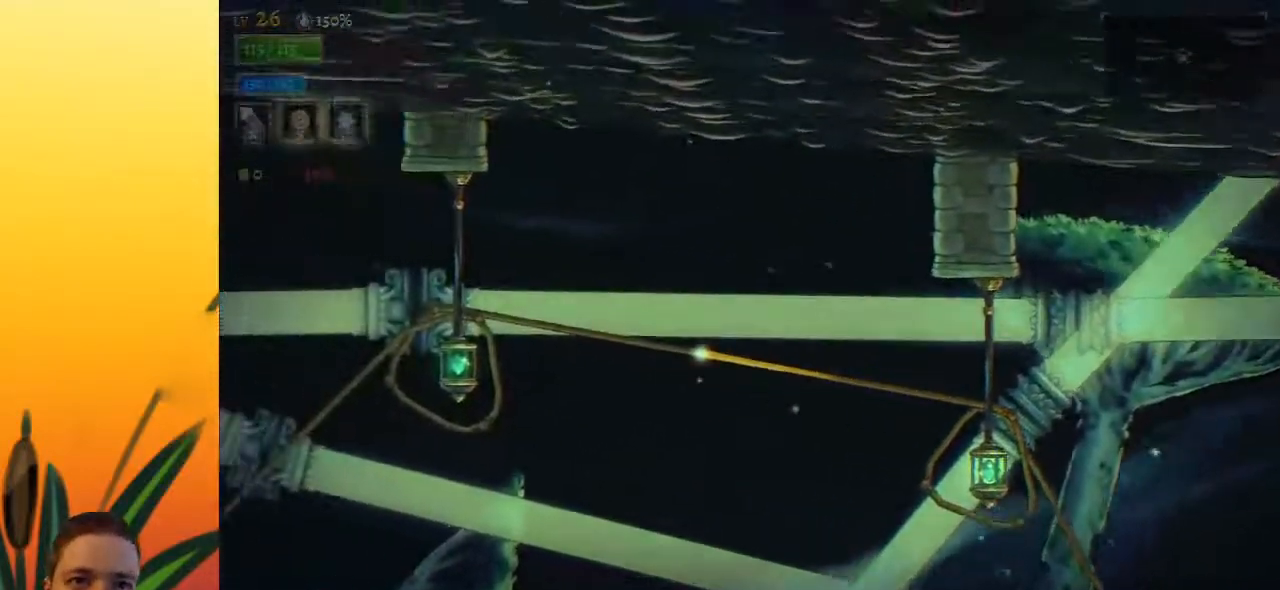
{"keys": [], "events": []}
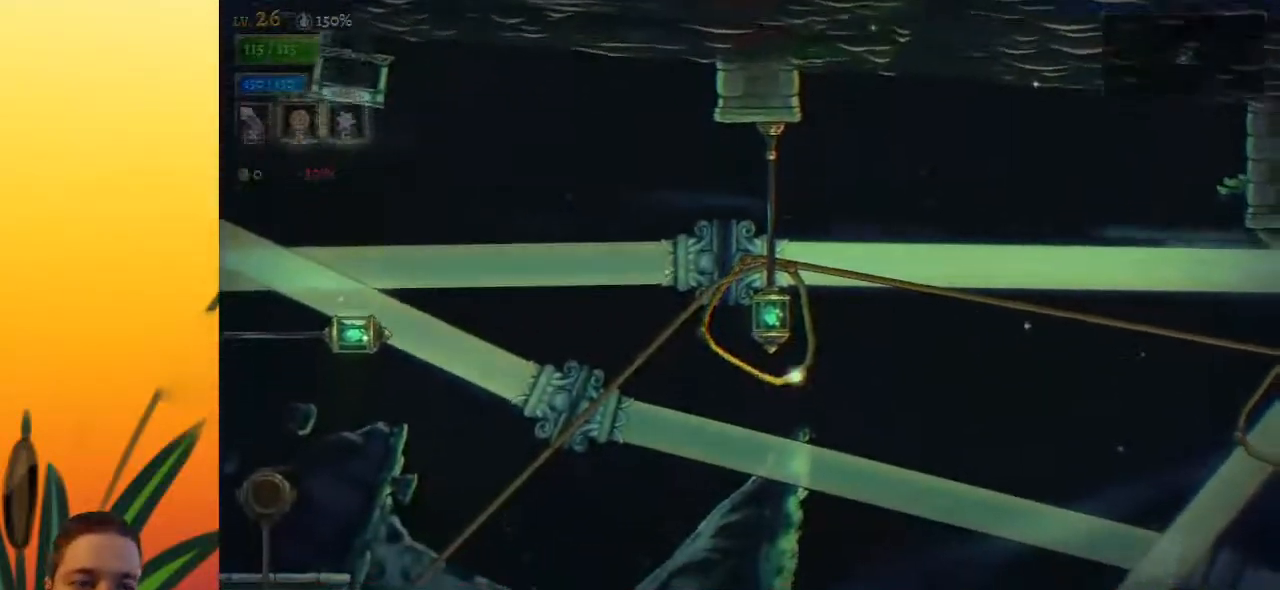
{"keys": [], "events": []}
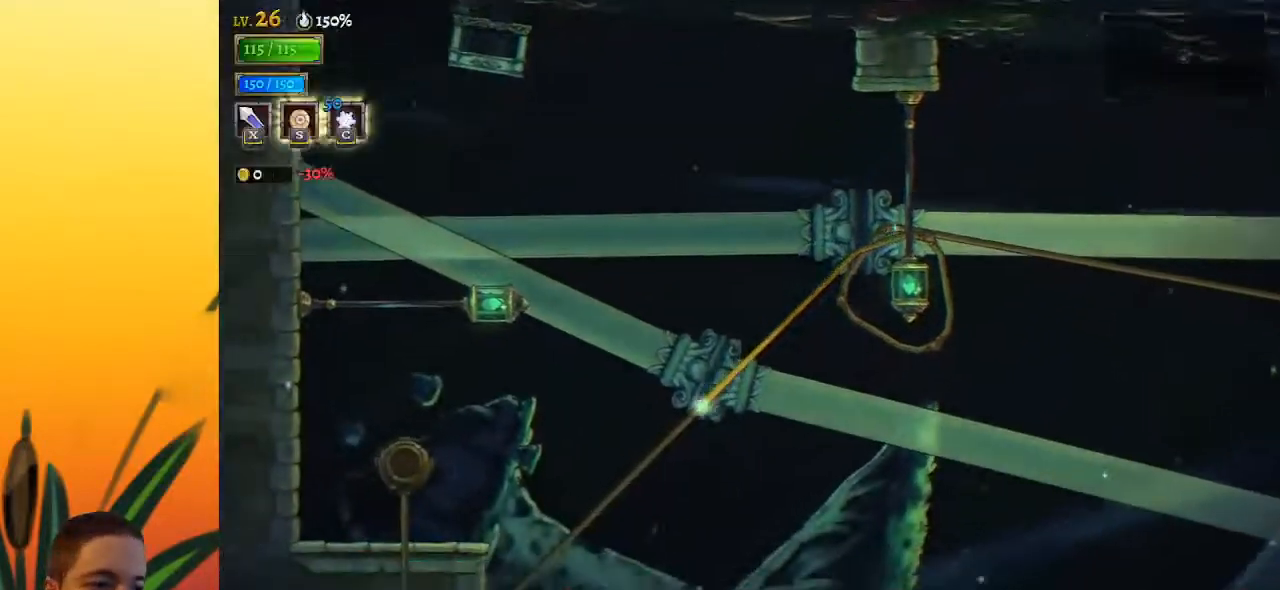
{"keys": [], "events": []}
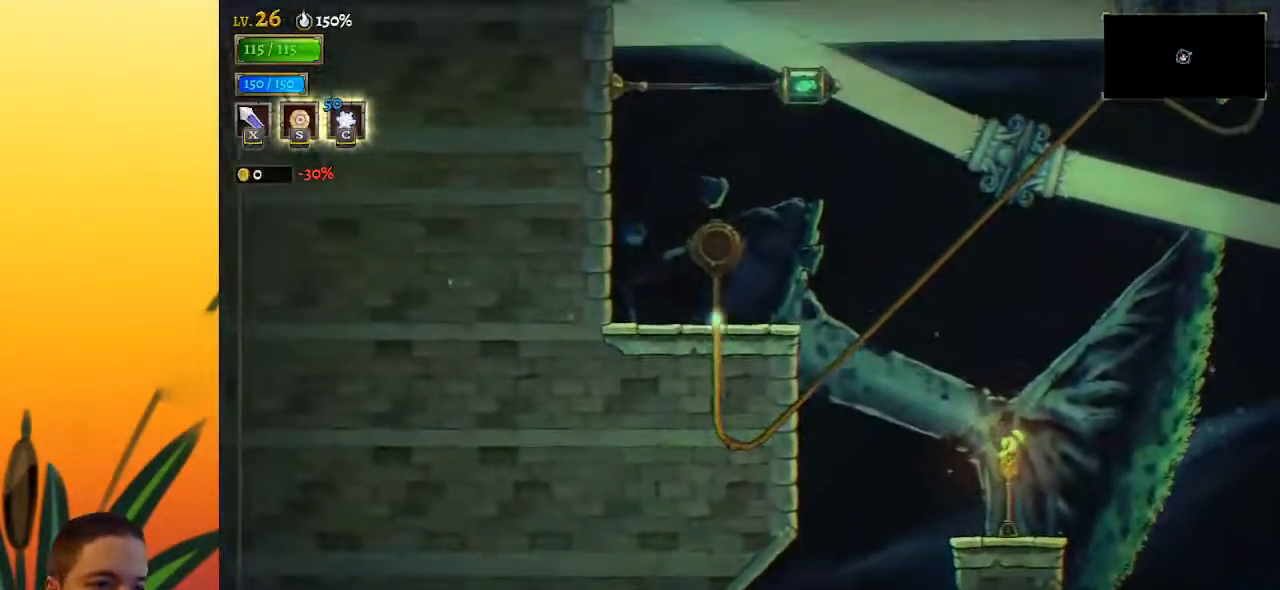
{"keys": [], "events": []}
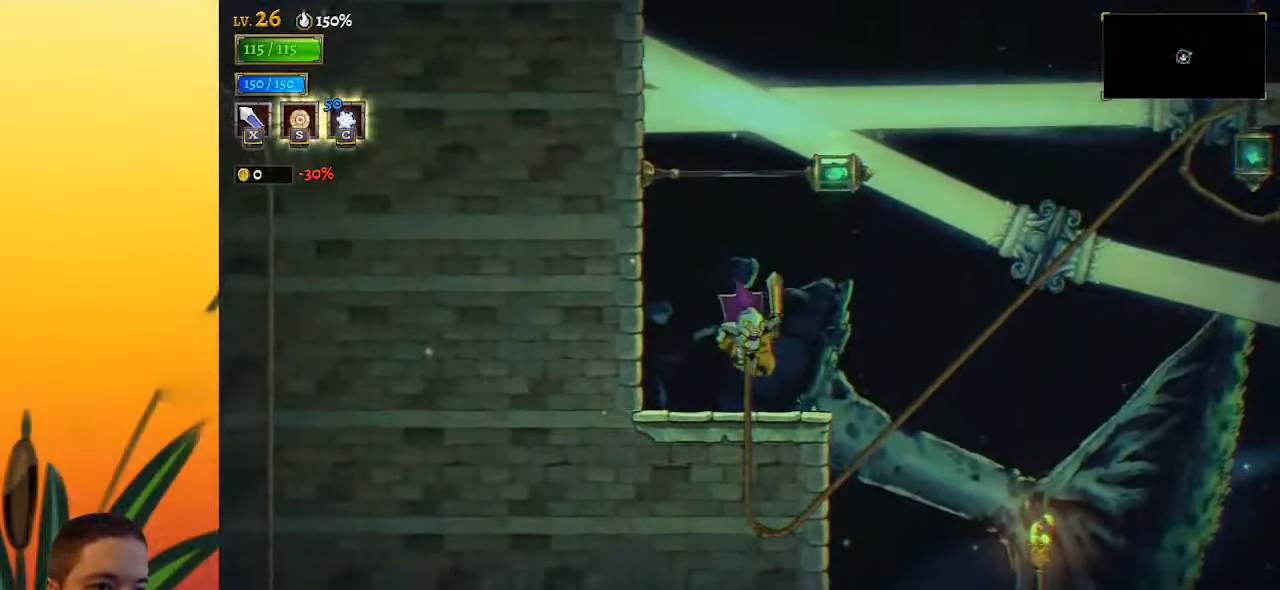
{"keys": ["right", "z"], "events": [[67, "right", "down"], [267, "z", "down"]]}
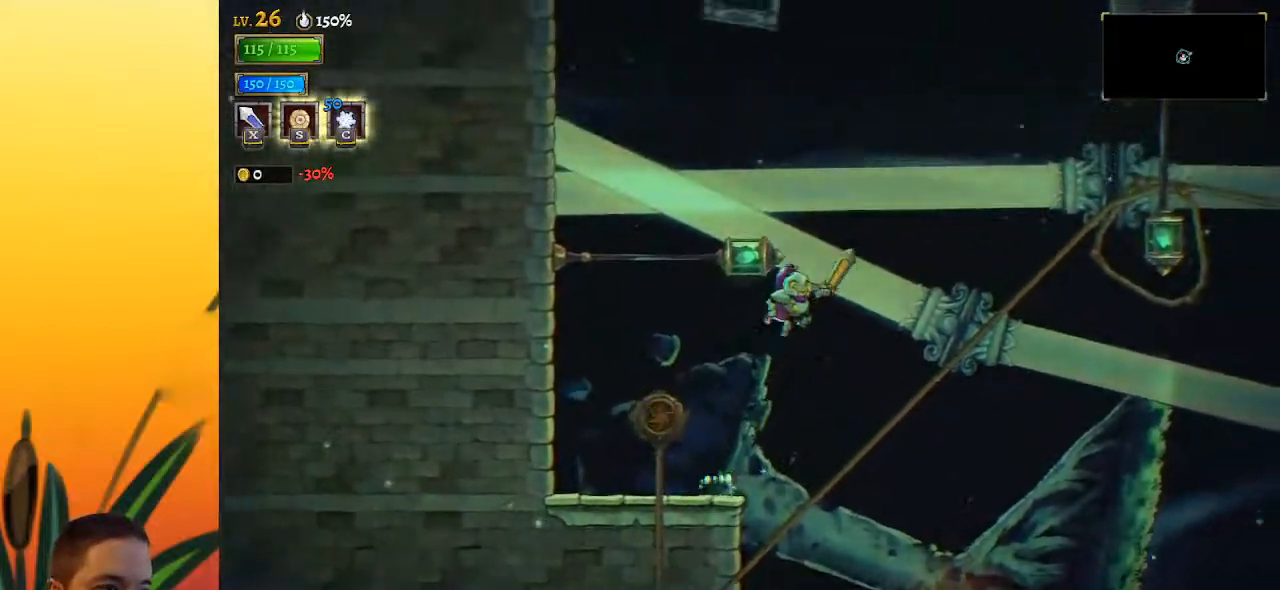
{"keys": ["d", "right"], "events": [[83, "d", "down"], [133, "z", "up"]]}
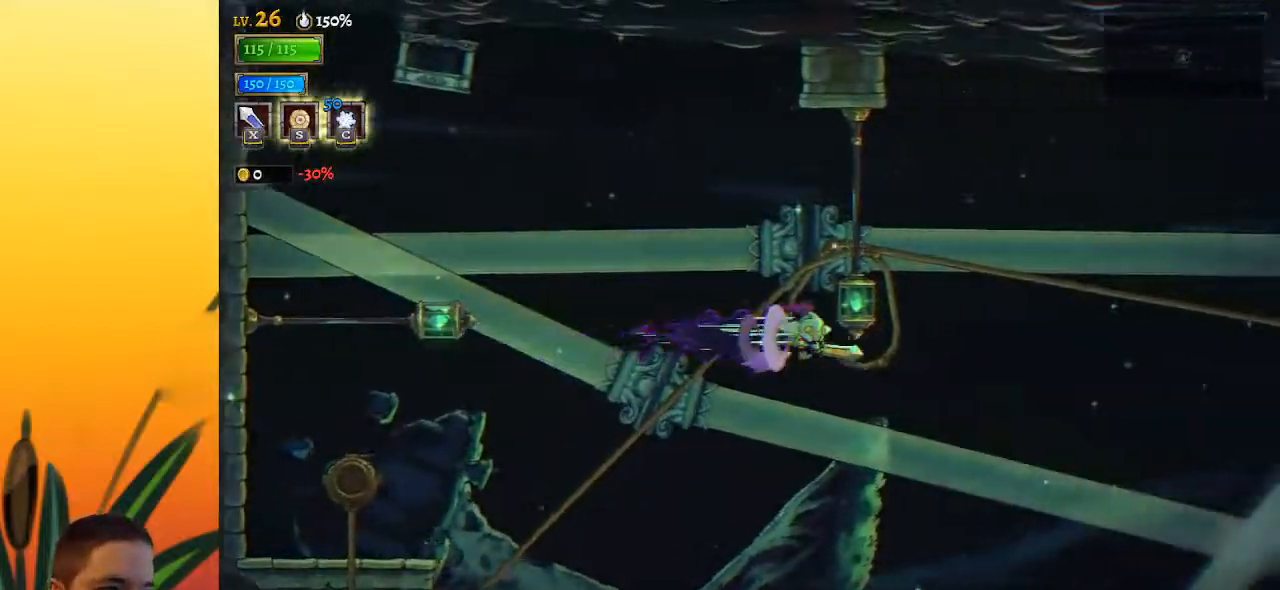
{"keys": ["d", "right"], "events": [[17, "down", "down"], [67, "d", "up"], [100, "down", "up"], [150, "d", "down"]]}
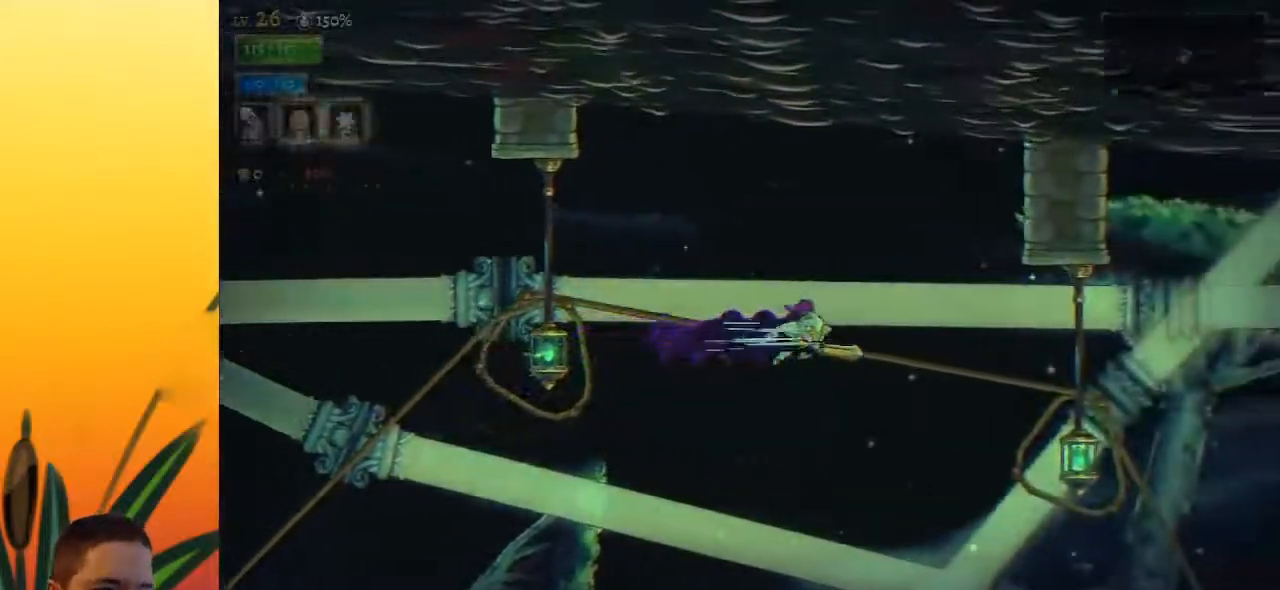
{"keys": ["down", "right"], "events": [[267, "d", "up"], [450, "down", "down"]]}
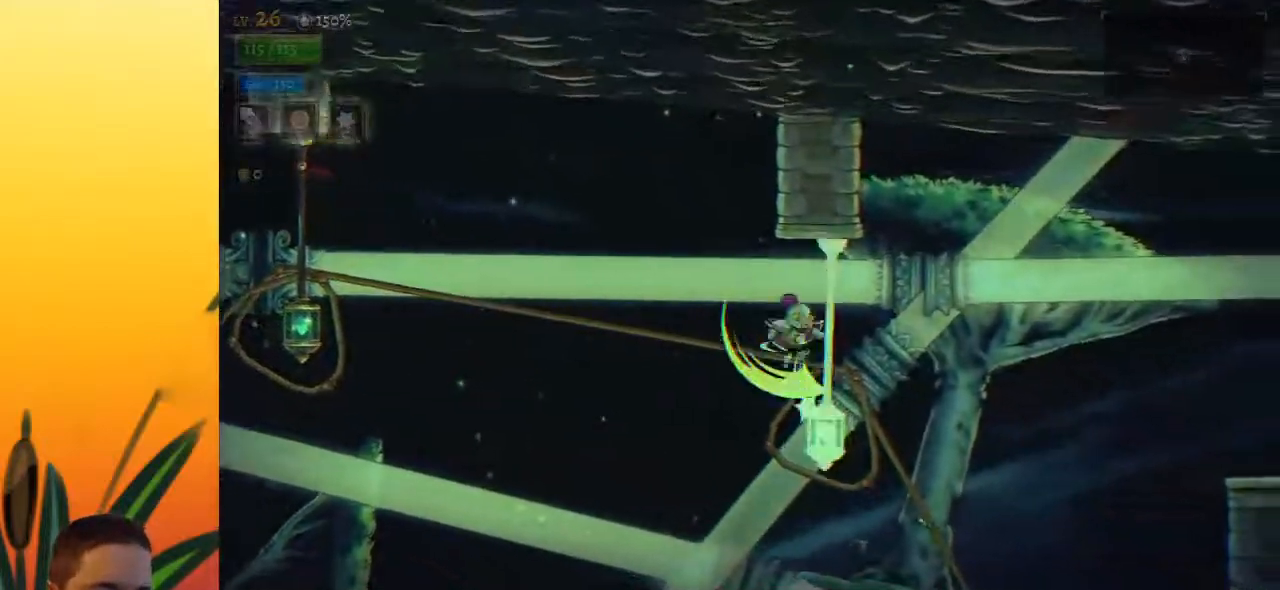
{"keys": ["d", "right"], "events": [[33, "d", "down"], [83, "down", "up"]]}
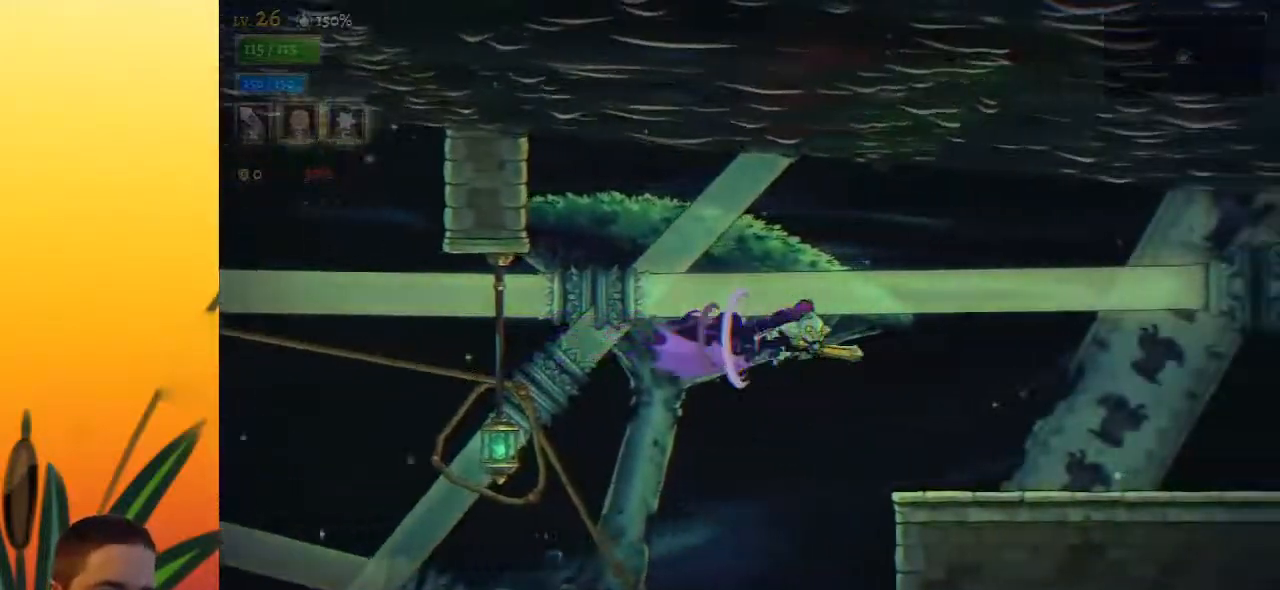
{"keys": ["right"], "events": [[300, "d", "up"]]}
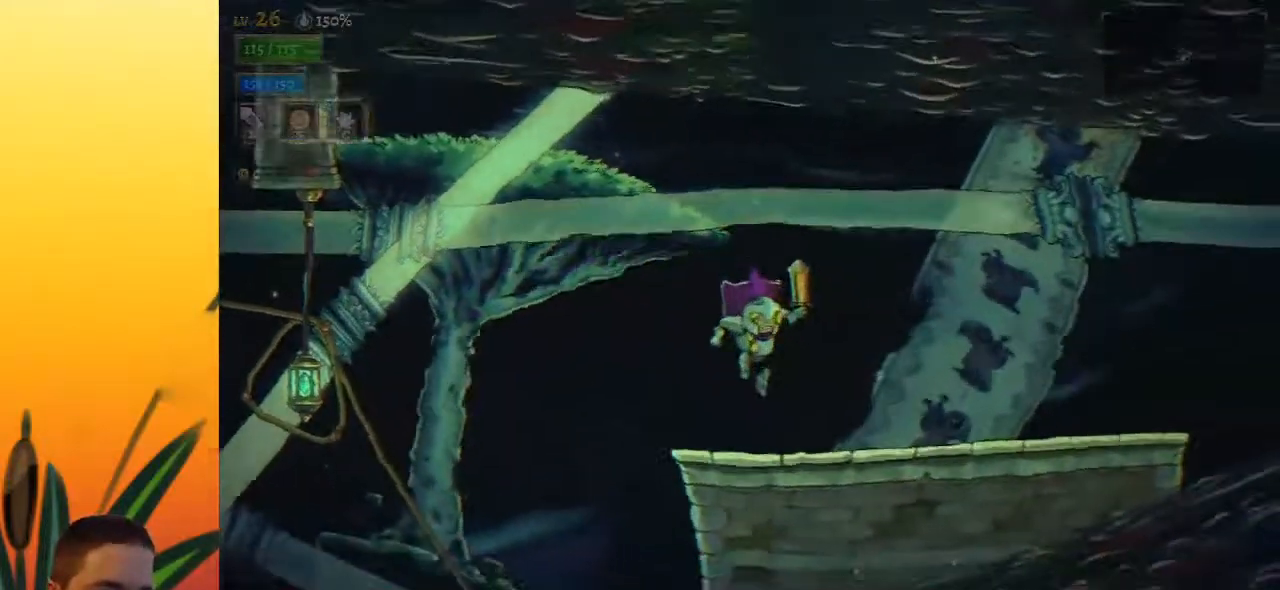
{"keys": [], "events": [[133, "d", "down"], [333, "d", "up"], [383, "right", "up"]]}
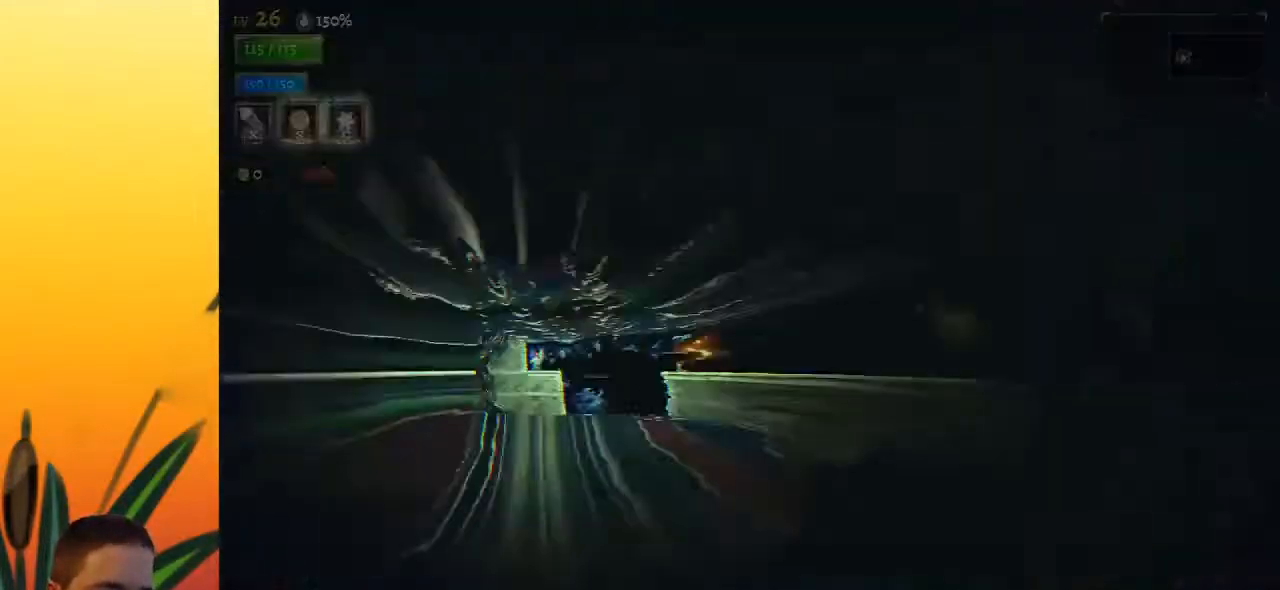
{"keys": ["right"], "events": [[400, "right", "down"]]}
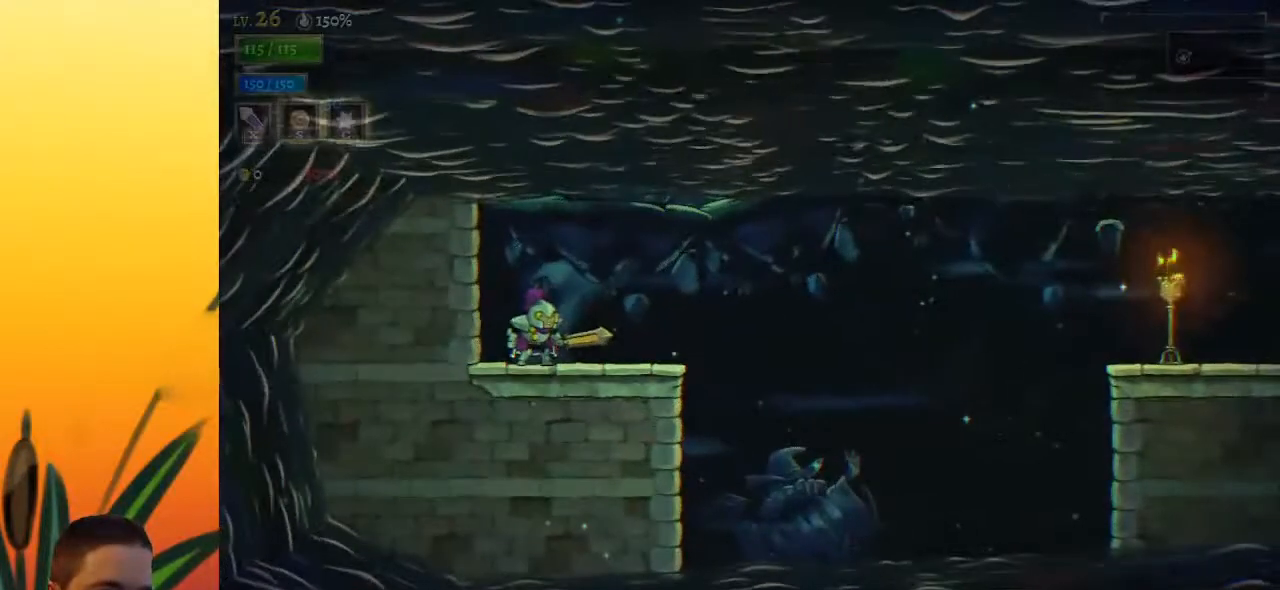
{"keys": ["d", "right"], "events": [[217, "z", "down"], [300, "d", "down"], [400, "z", "up"]]}
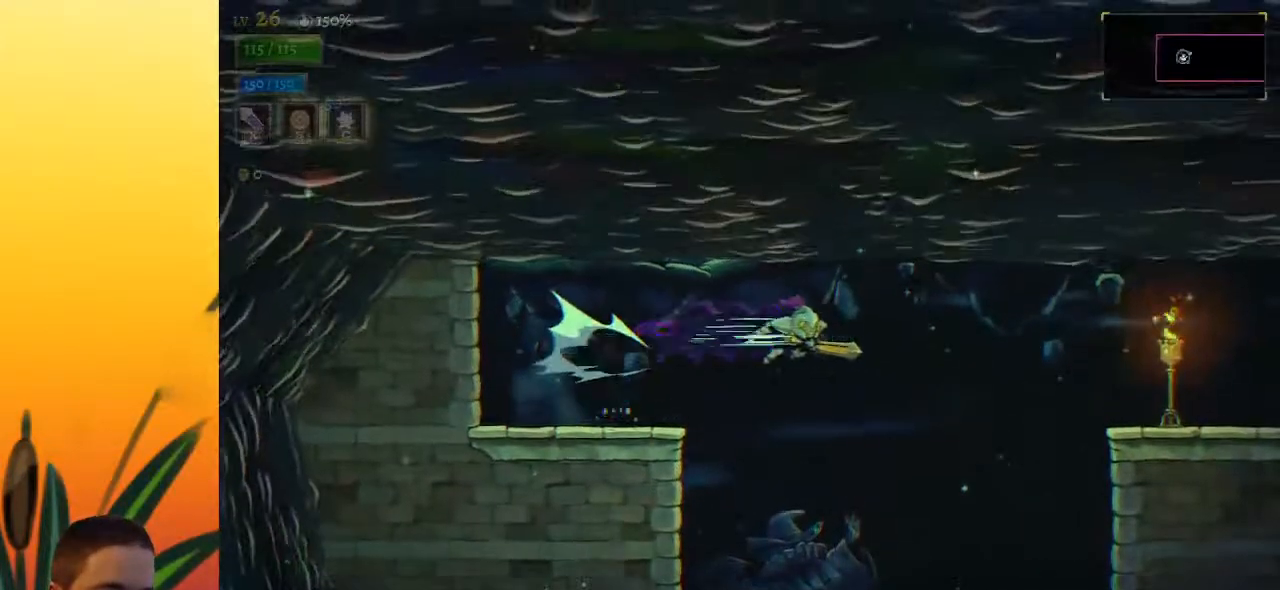
{"keys": ["d", "right"], "events": []}
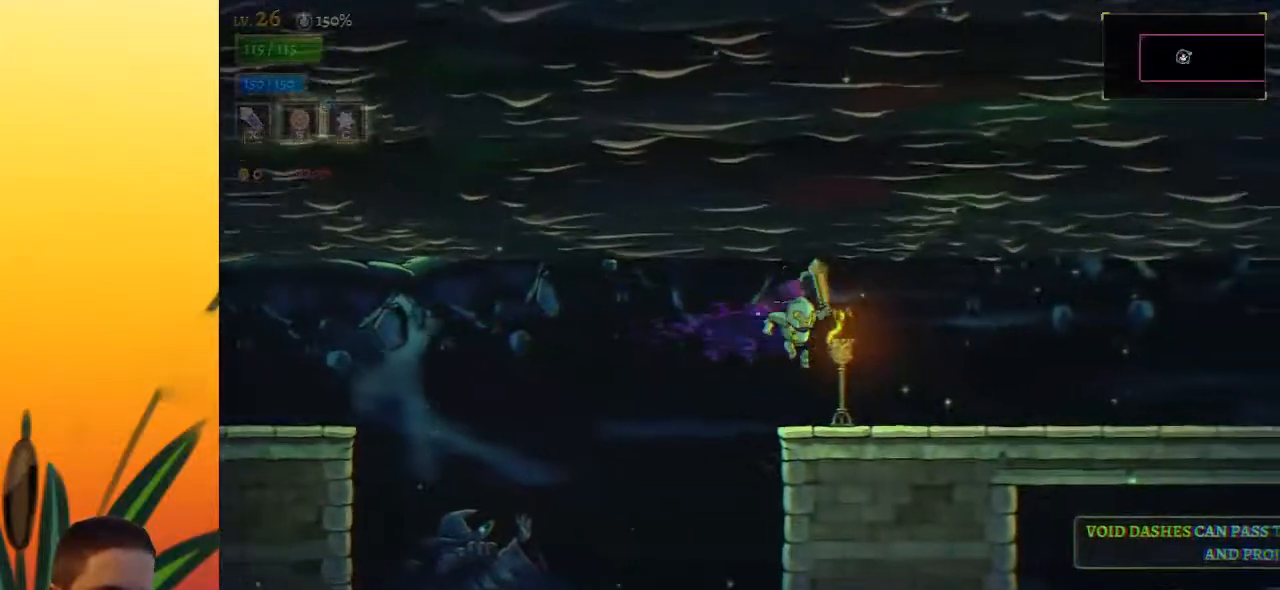
{"keys": ["d", "right"], "events": [[17, "d", "up"], [250, "d", "down"]]}
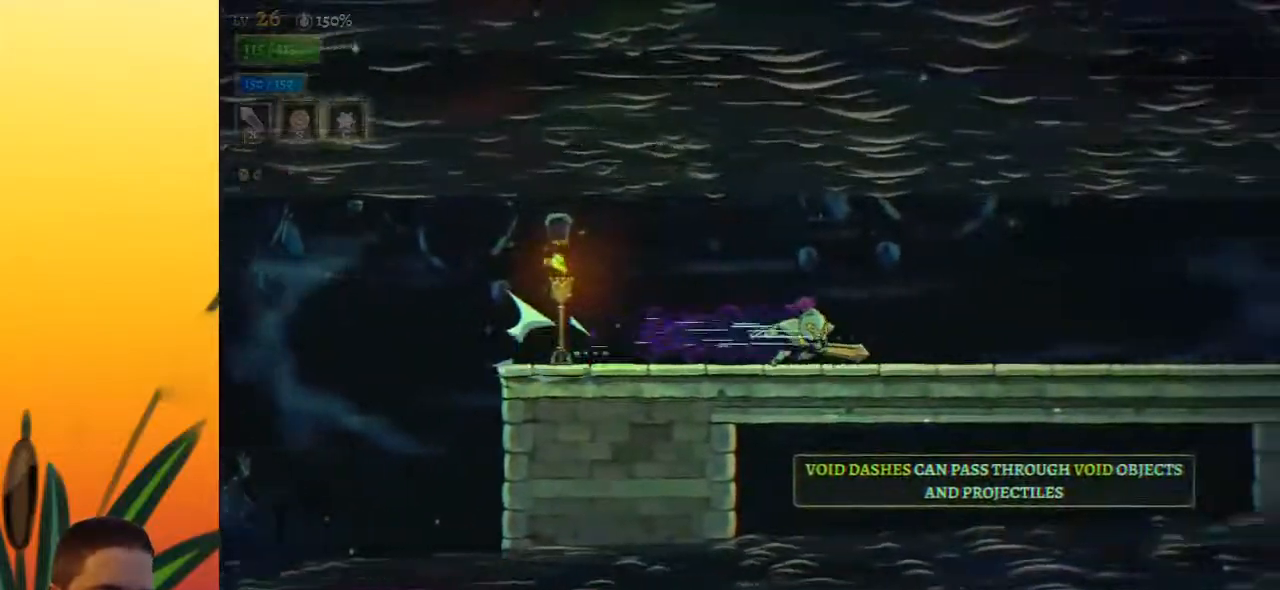
{"keys": ["d", "right"], "events": []}
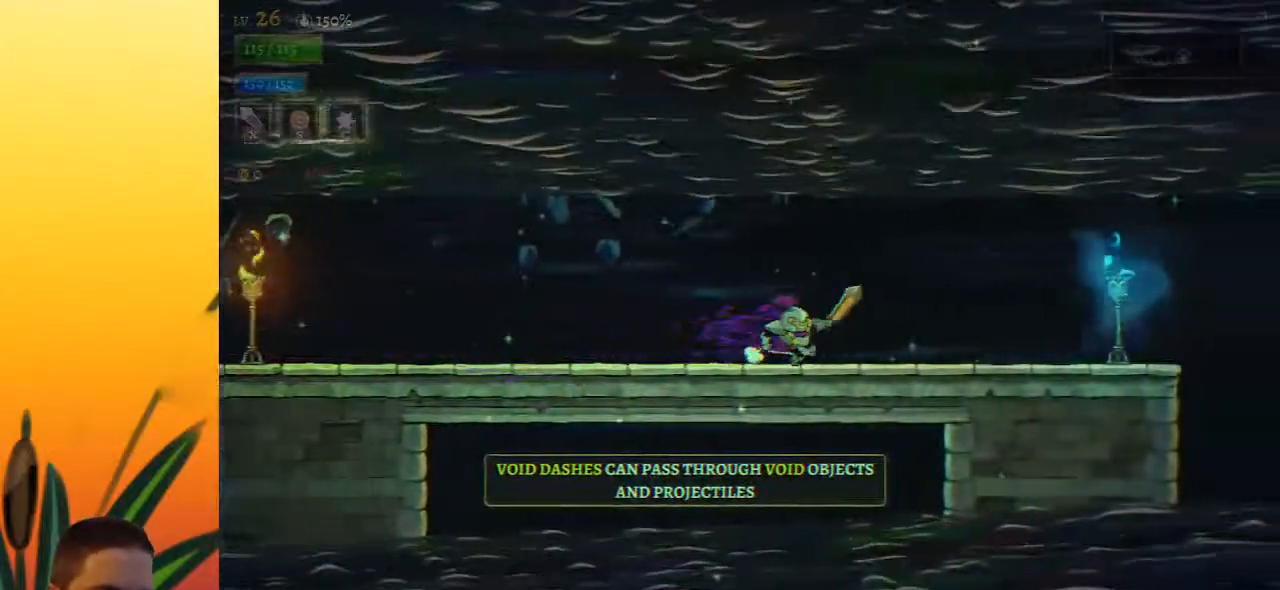
{"keys": ["left"], "events": [[50, "d", "up"], [133, "right", "up"], [183, "left", "down"]]}
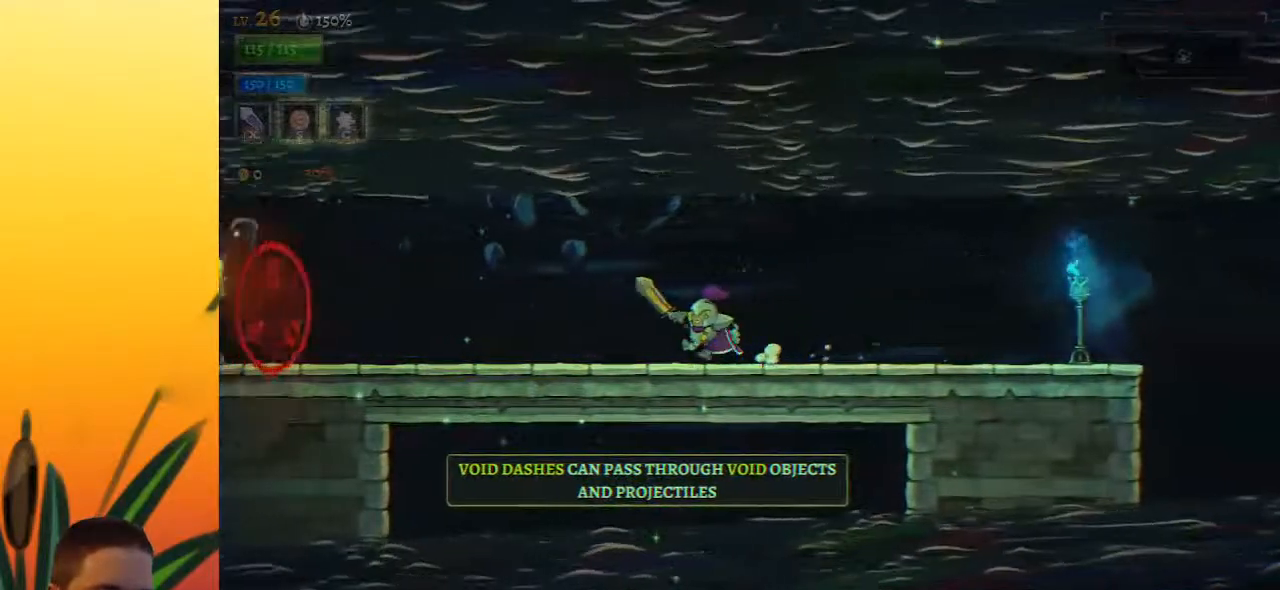
{"keys": [], "events": [[117, "left", "up"], [150, "right", "down"], [483, "right", "up"]]}
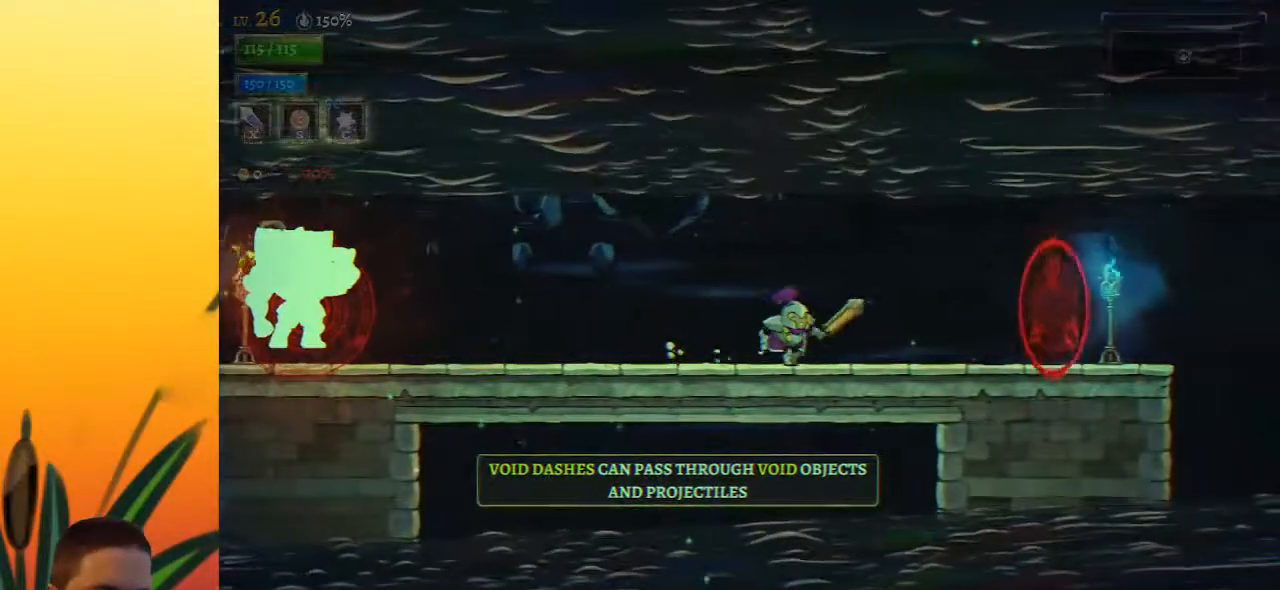
{"keys": ["a", "left"], "events": [[217, "left", "down"], [317, "a", "down"]]}
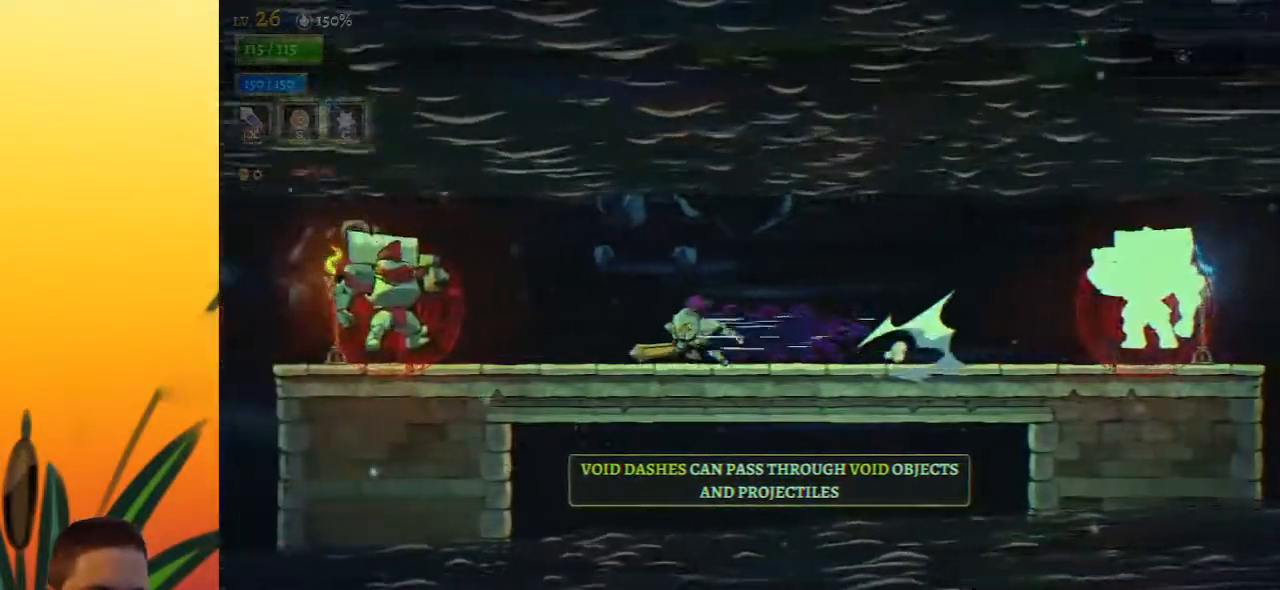
{"keys": [], "events": [[50, "x", "down"], [233, "a", "up"], [283, "left", "up"], [283, "x", "up"]]}
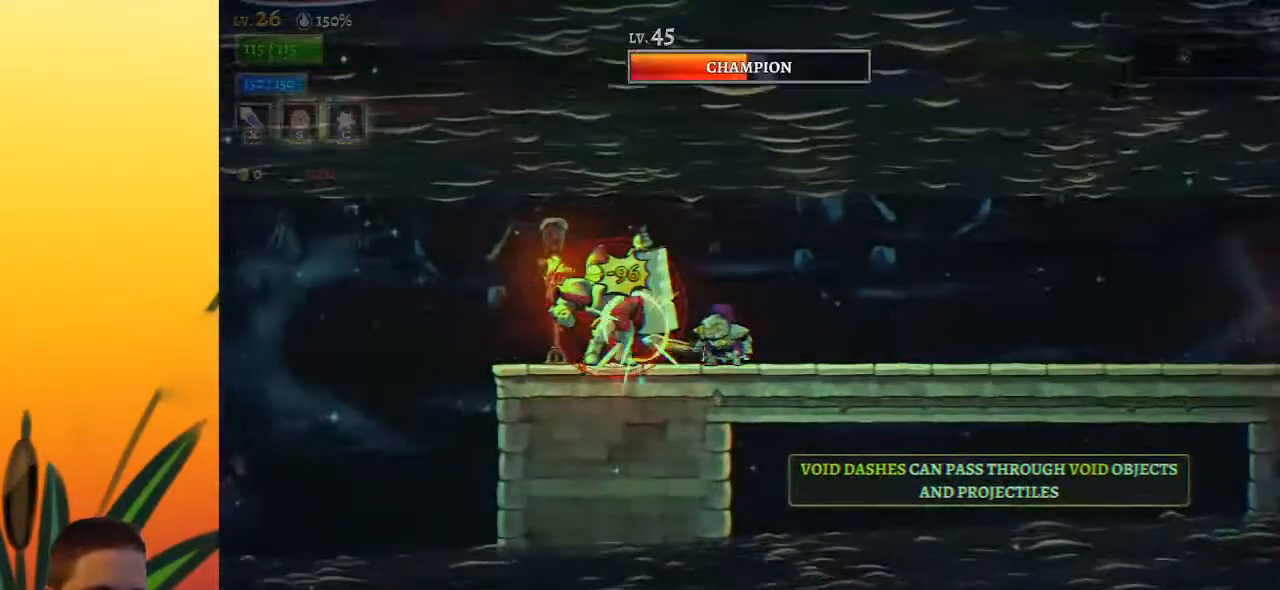
{"keys": ["d", "right"], "events": [[67, "x", "down"], [200, "x", "up"], [250, "right", "down"], [350, "d", "down"]]}
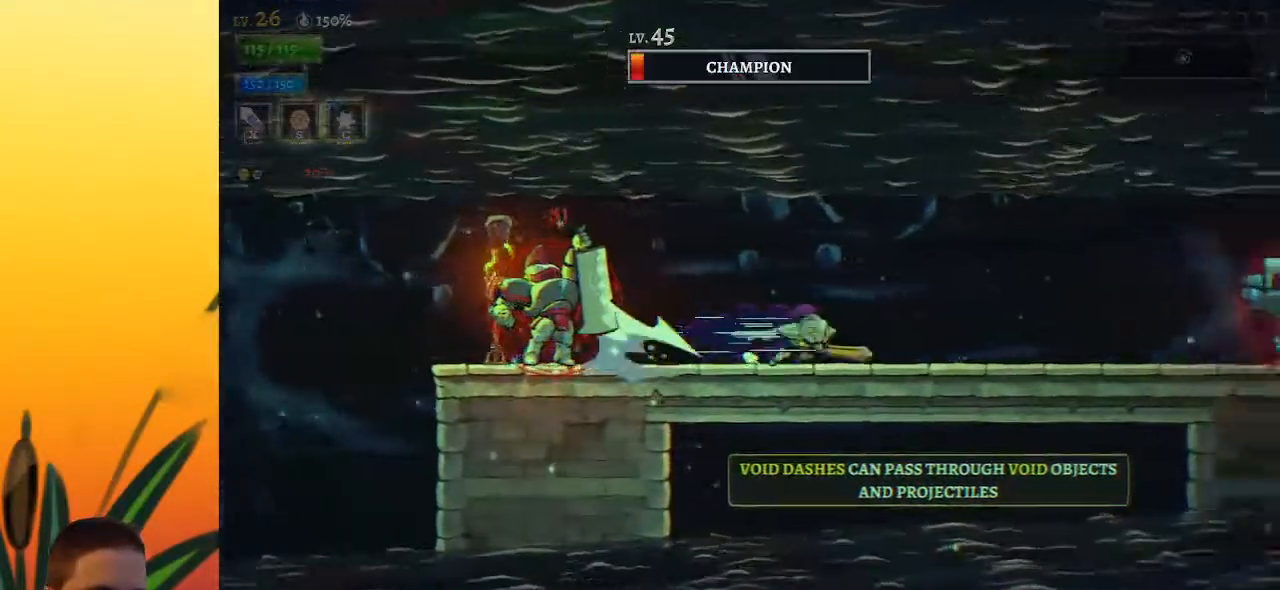
{"keys": ["right", "x"], "events": [[383, "x", "down"], [500, "d", "up"]]}
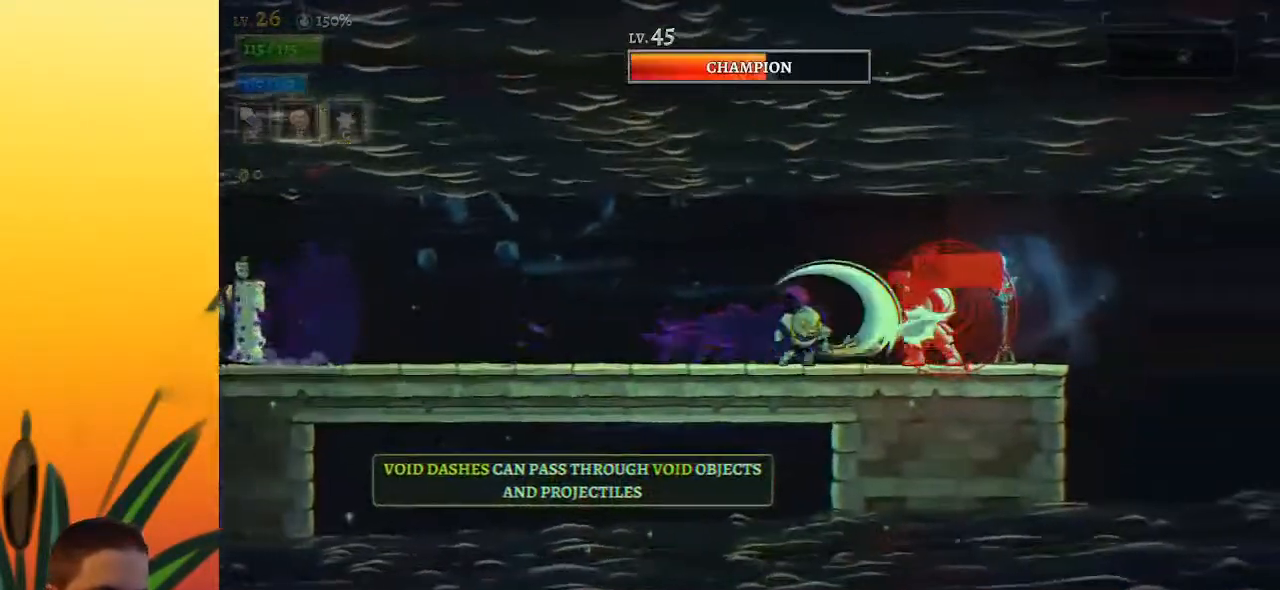
{"keys": ["a", "left"], "events": [[67, "right", "up"], [67, "x", "up"], [117, "left", "down"], [250, "a", "down"]]}
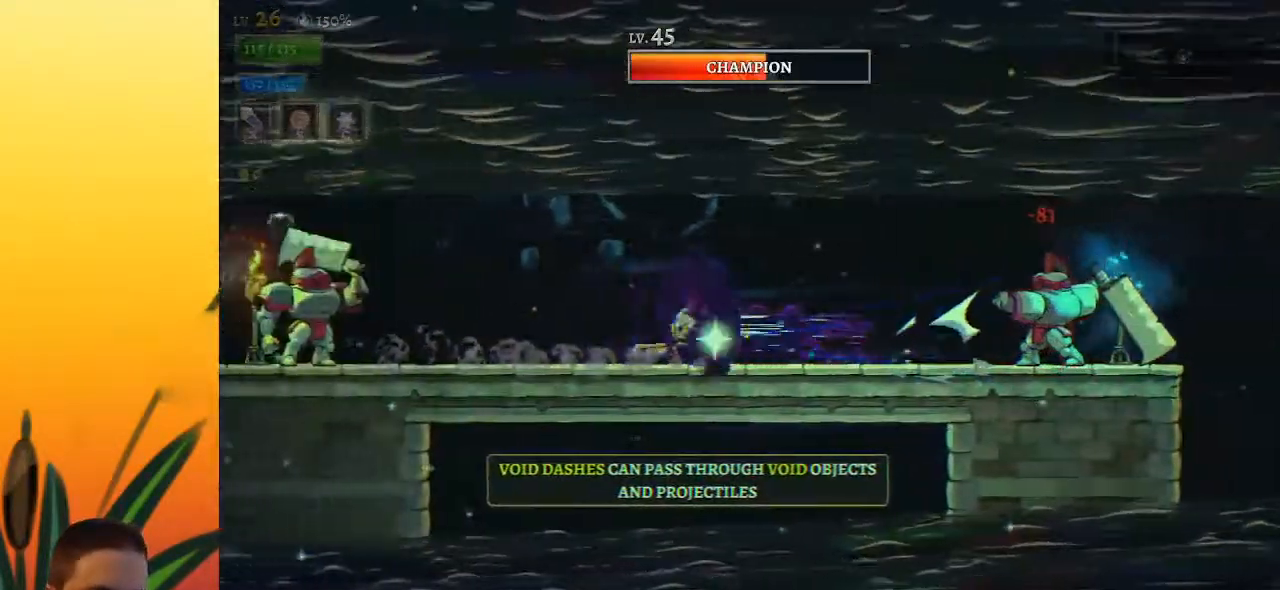
{"keys": ["right"], "events": [[217, "x", "down"], [400, "a", "up"], [450, "left", "up"], [450, "x", "up"], [500, "right", "down"]]}
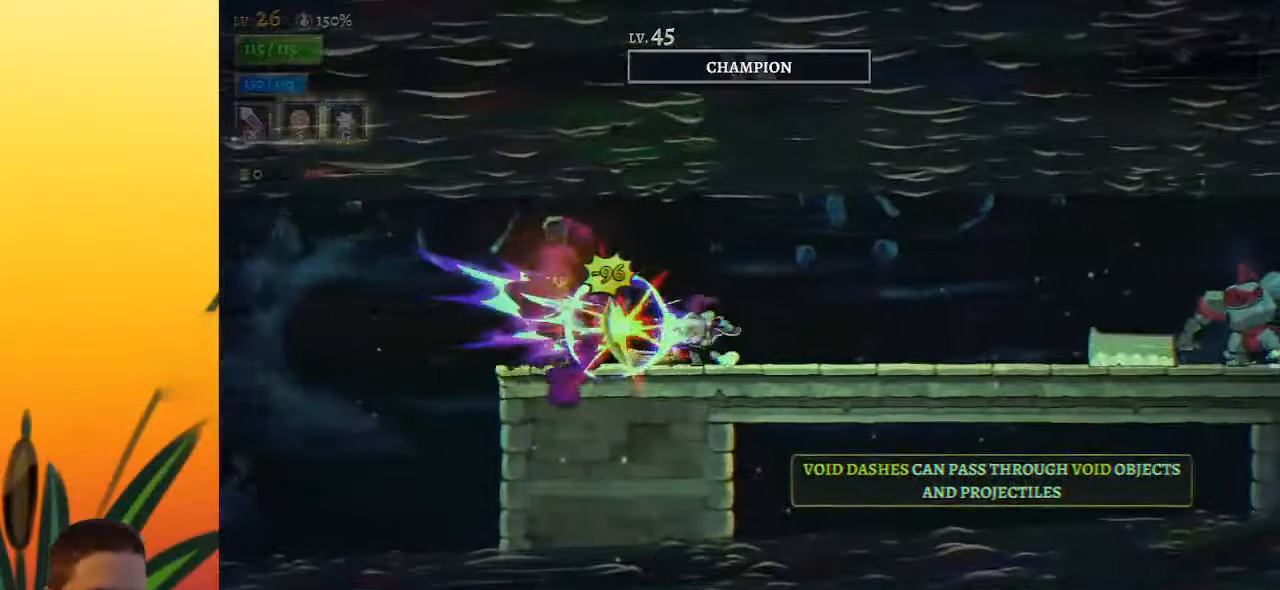
{"keys": ["d", "right", "x"], "events": [[233, "d", "down"], [417, "x", "down"]]}
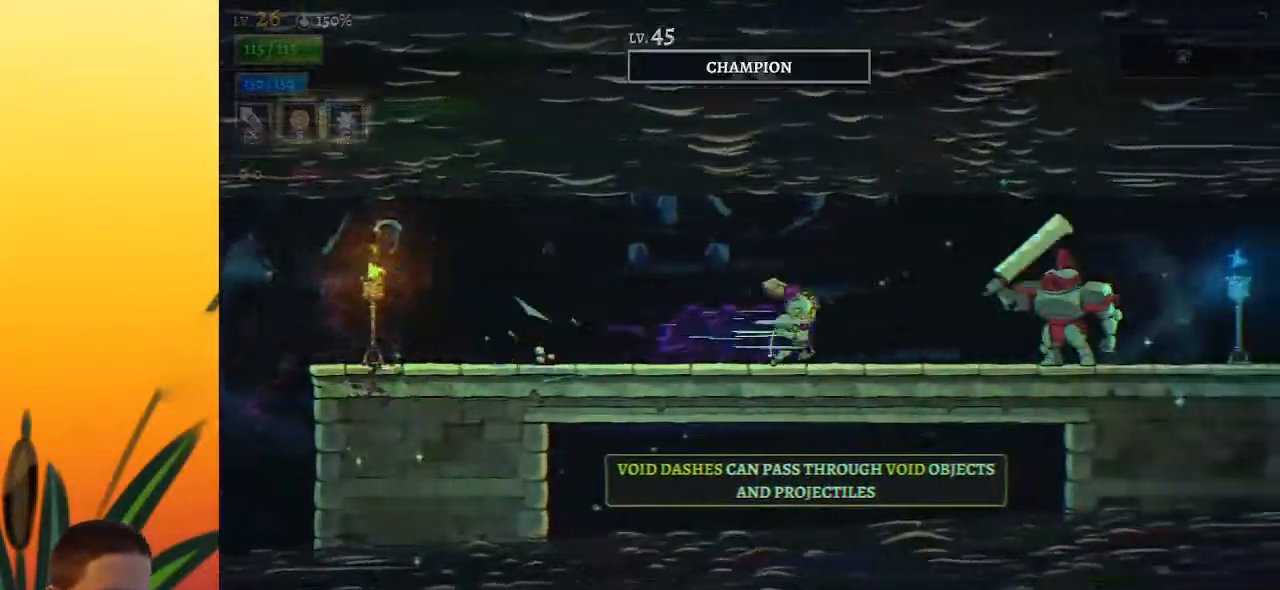
{"keys": ["left"], "events": [[67, "x", "up"], [100, "x", "down"], [250, "d", "up"], [250, "right", "up"], [250, "x", "up"], [433, "left", "down"]]}